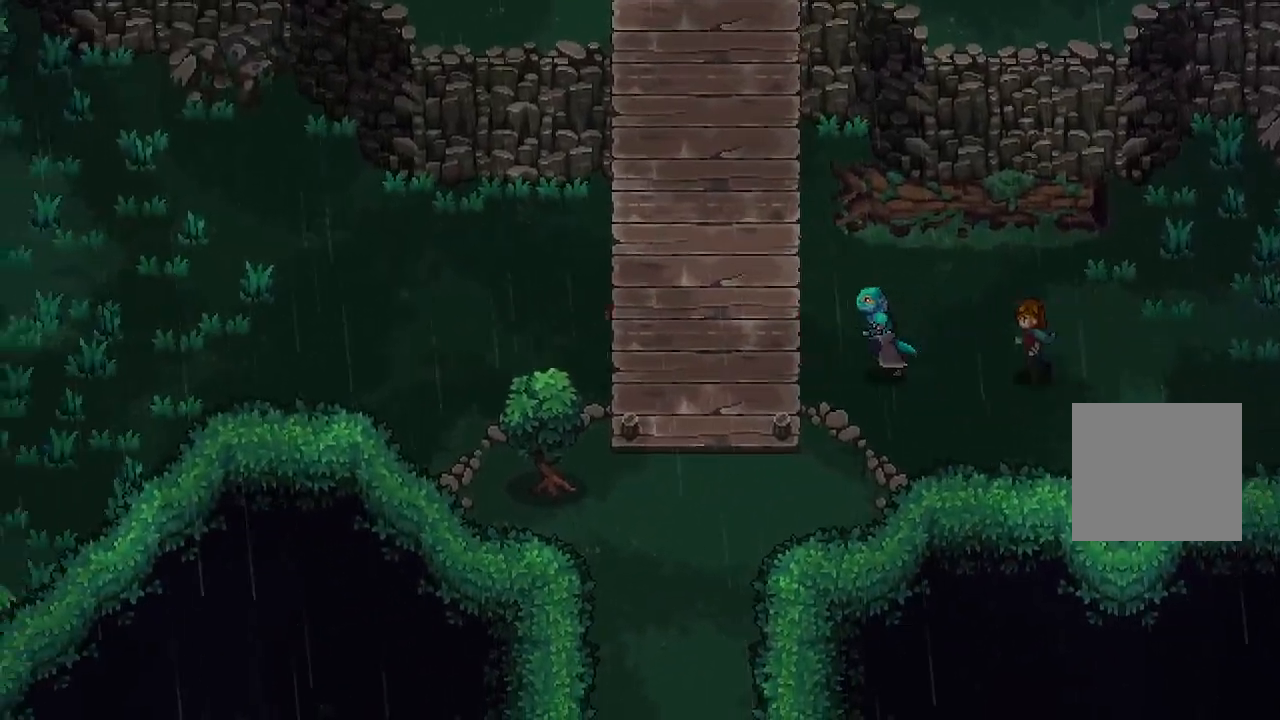
Gameplay with a controller (Xbox layout); each line is a JSON object with the inputs held at the frame after it. "events" lists button and stick changes between this image and that frame as [ms after this image, input, new state], when the widget could be followed in between.
{"buttons": [], "left_stick": "left", "right_stick": "center", "events": [[17, "left_stick", "left"]]}
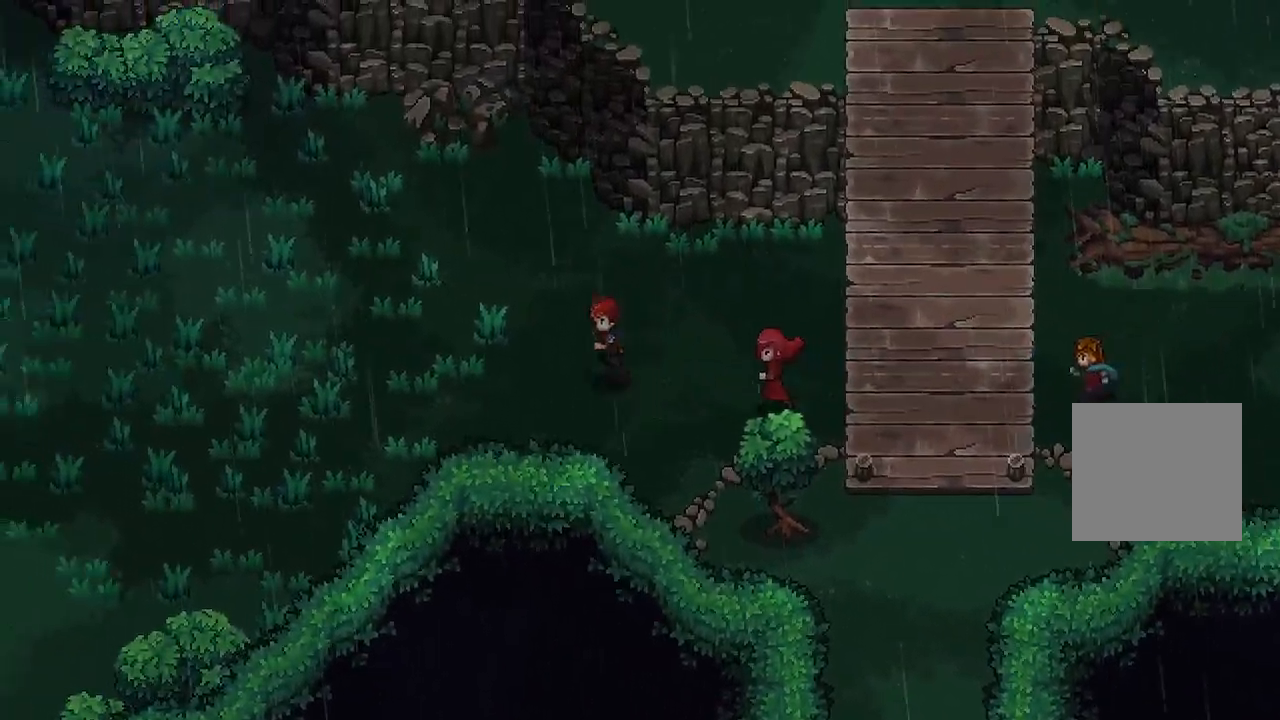
{"buttons": [], "left_stick": "left", "right_stick": "center", "events": []}
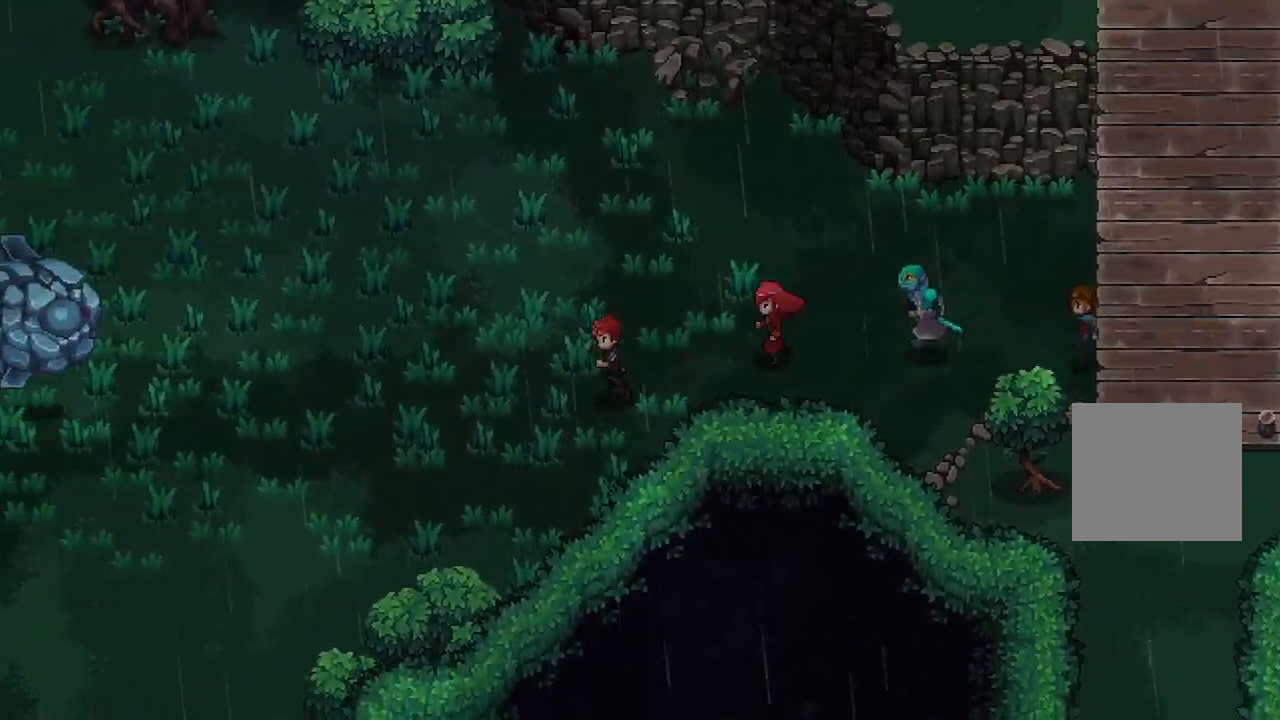
{"buttons": [], "left_stick": "center", "right_stick": "center", "events": [[467, "left_stick", "center"]]}
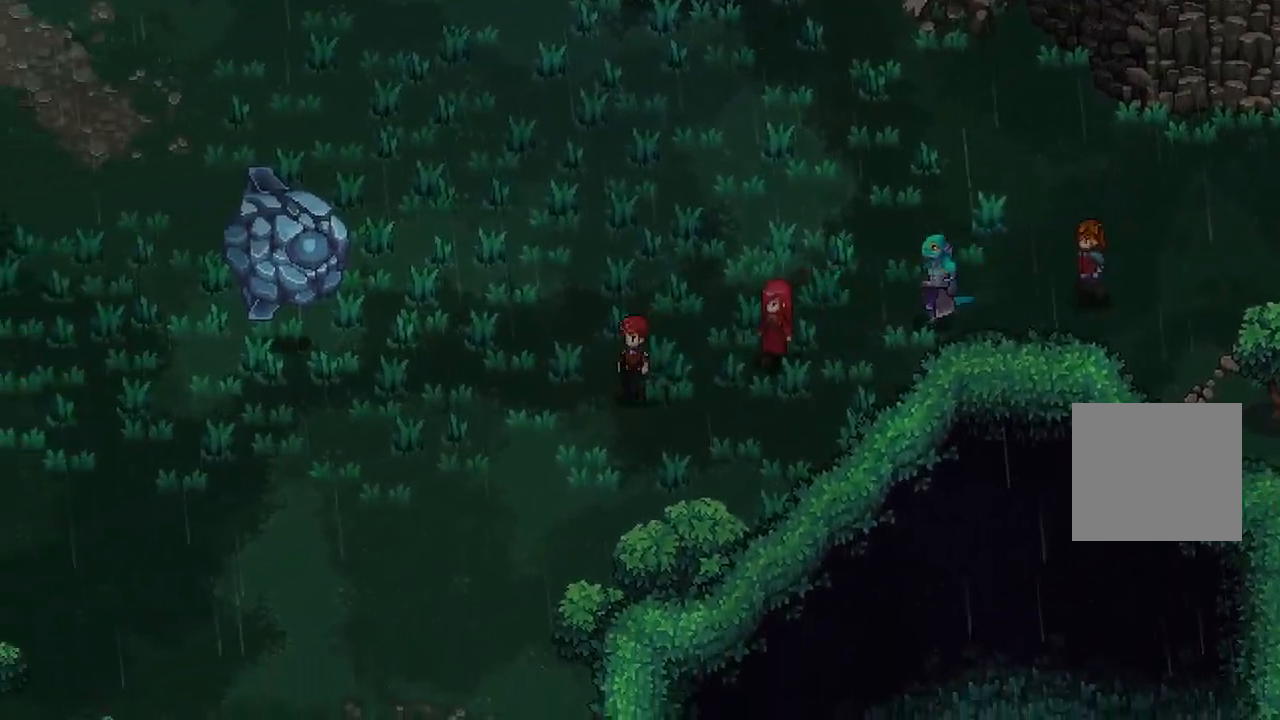
{"buttons": [], "left_stick": "left", "right_stick": "center", "events": [[250, "left_stick", "left"]]}
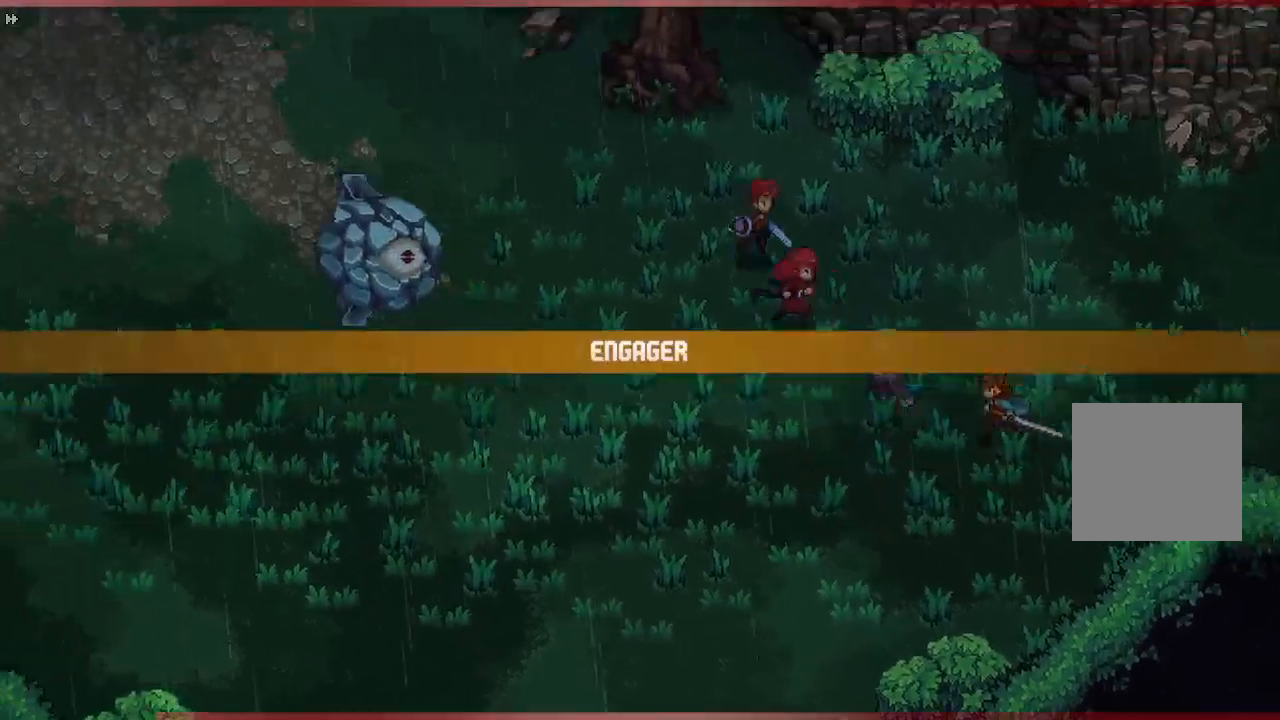
{"buttons": [], "left_stick": "center", "right_stick": "center", "events": [[200, "left_stick", "center"]]}
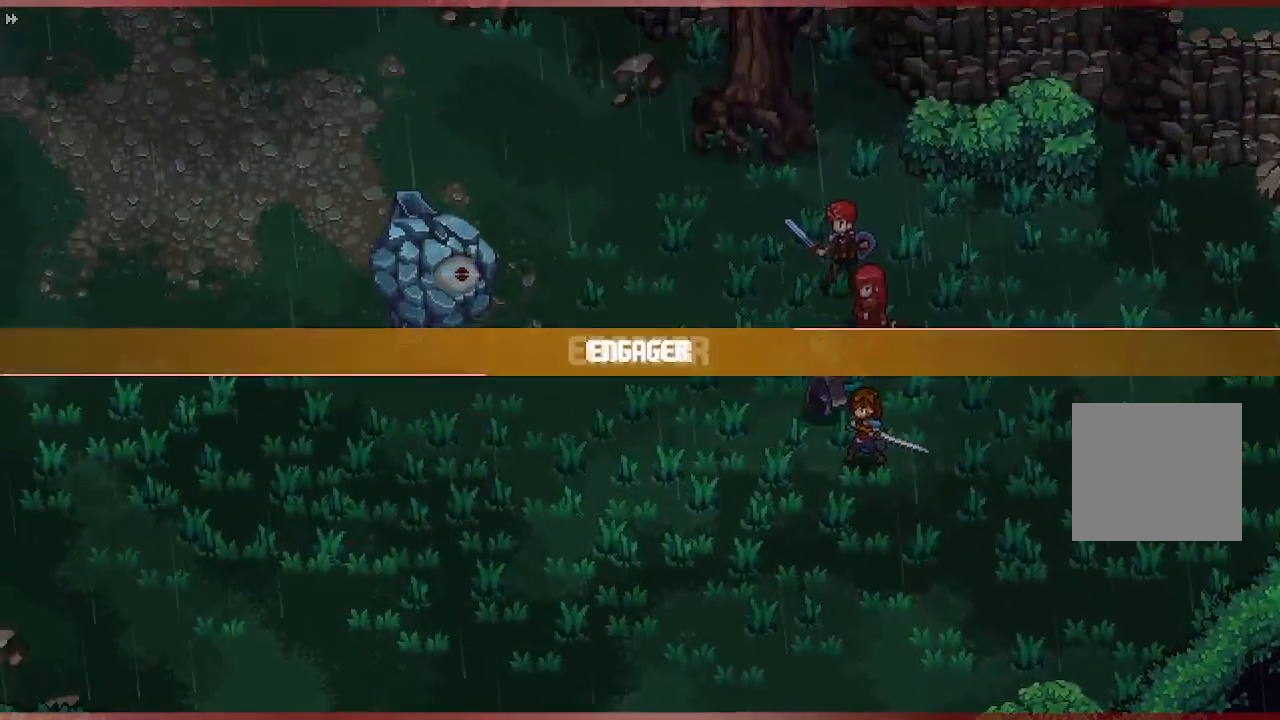
{"buttons": [], "left_stick": "center", "right_stick": "center", "events": []}
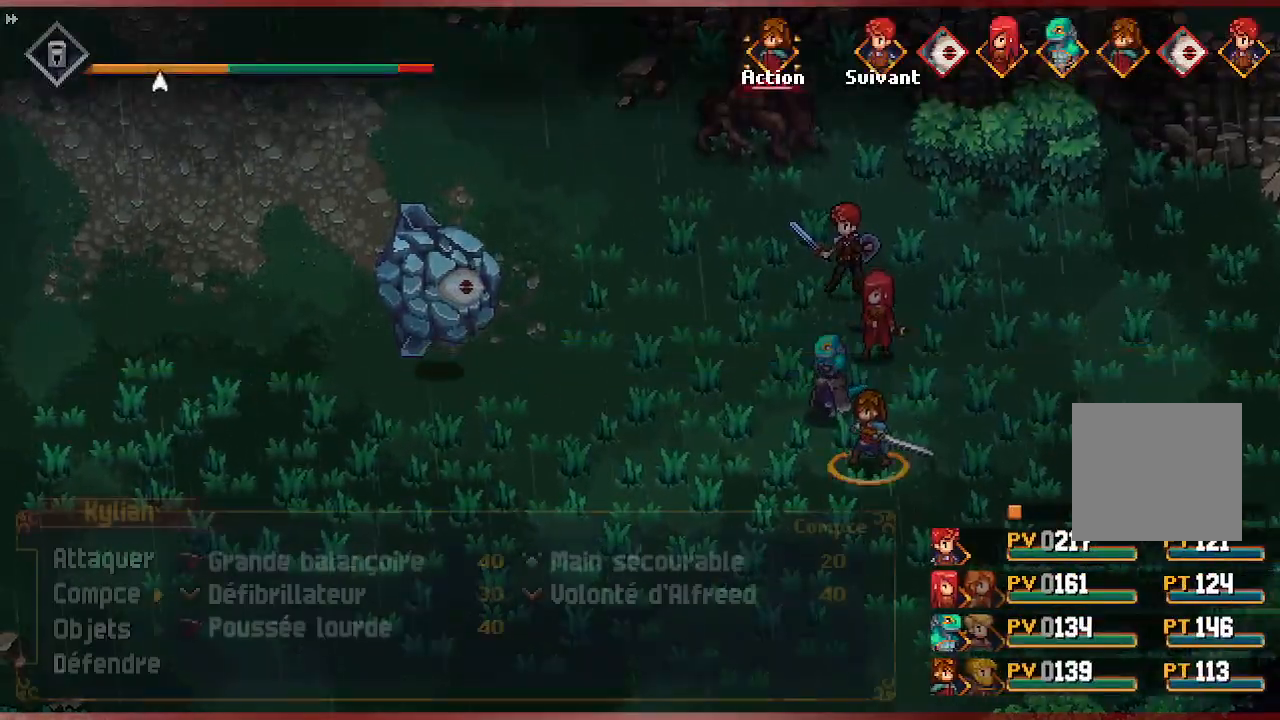
{"buttons": ["DPAD_RIGHT"], "left_stick": "center", "right_stick": "center", "events": [[383, "DPAD_RIGHT", "down"]]}
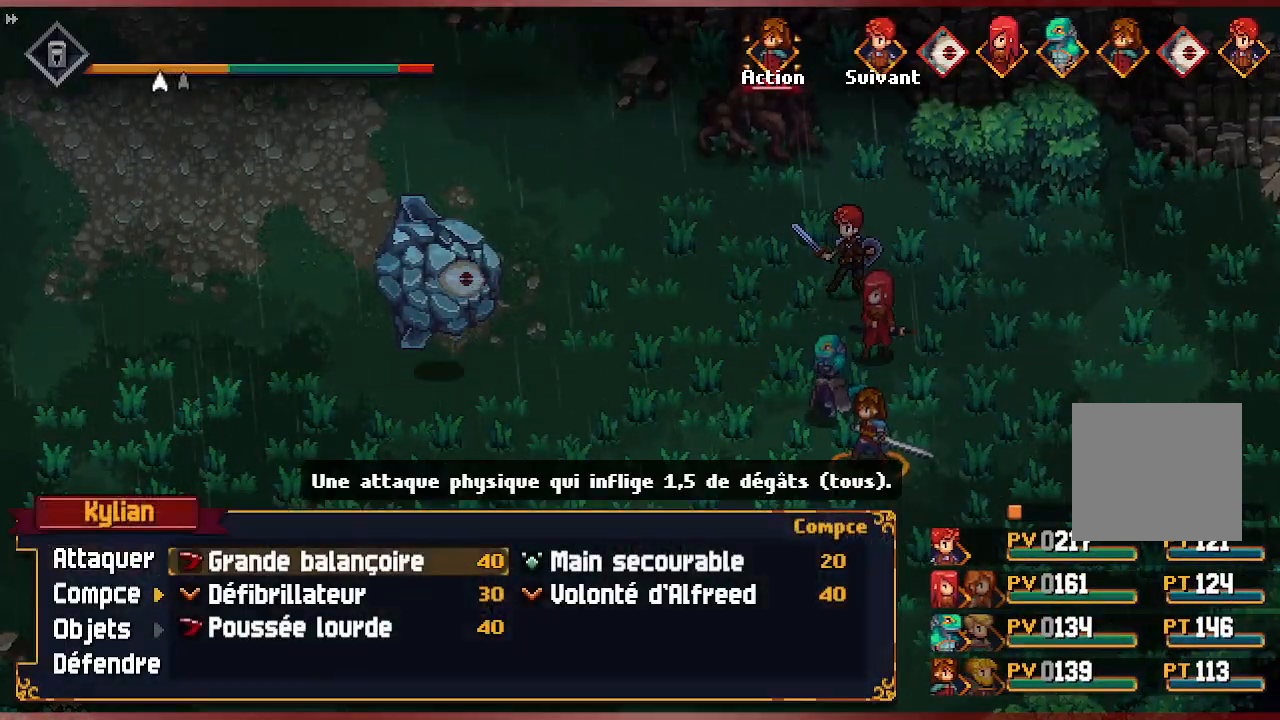
{"buttons": [], "left_stick": "center", "right_stick": "center", "events": [[50, "DPAD_RIGHT", "up"]]}
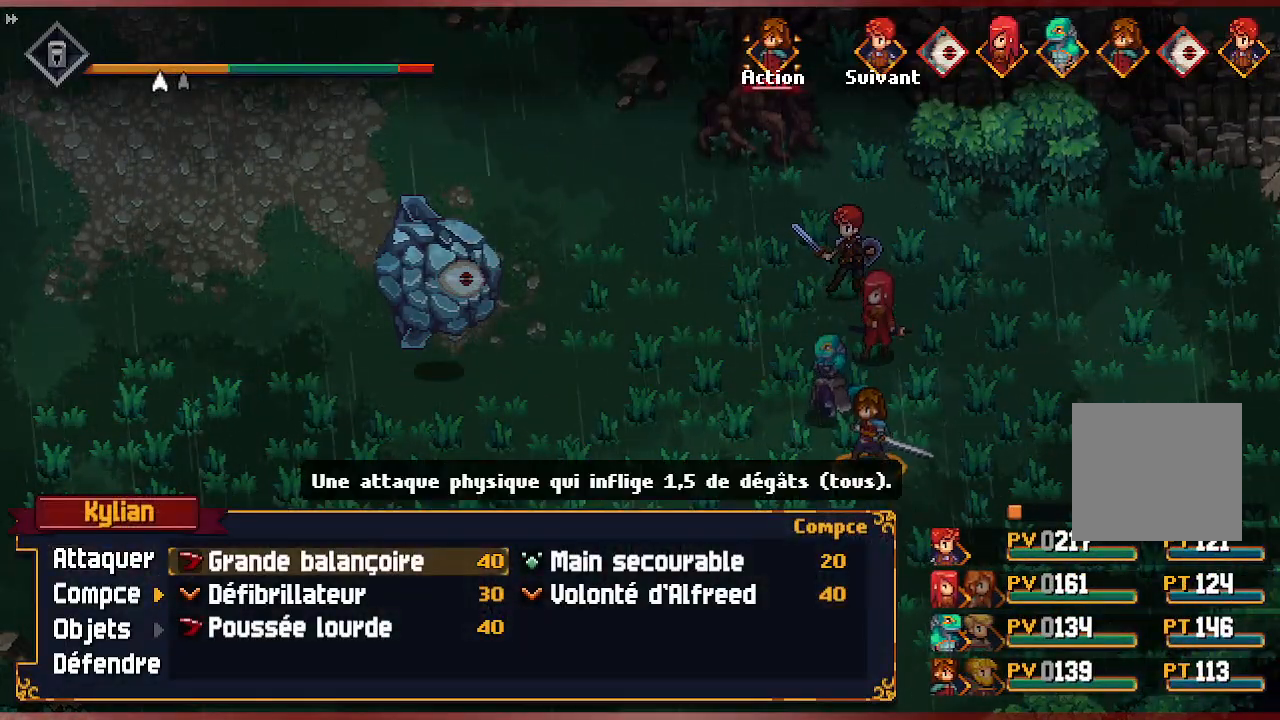
{"buttons": [], "left_stick": "center", "right_stick": "center", "events": [[17, "DPAD_DOWN", "down"], [283, "DPAD_DOWN", "up"], [367, "DPAD_DOWN", "down"], [500, "DPAD_DOWN", "up"]]}
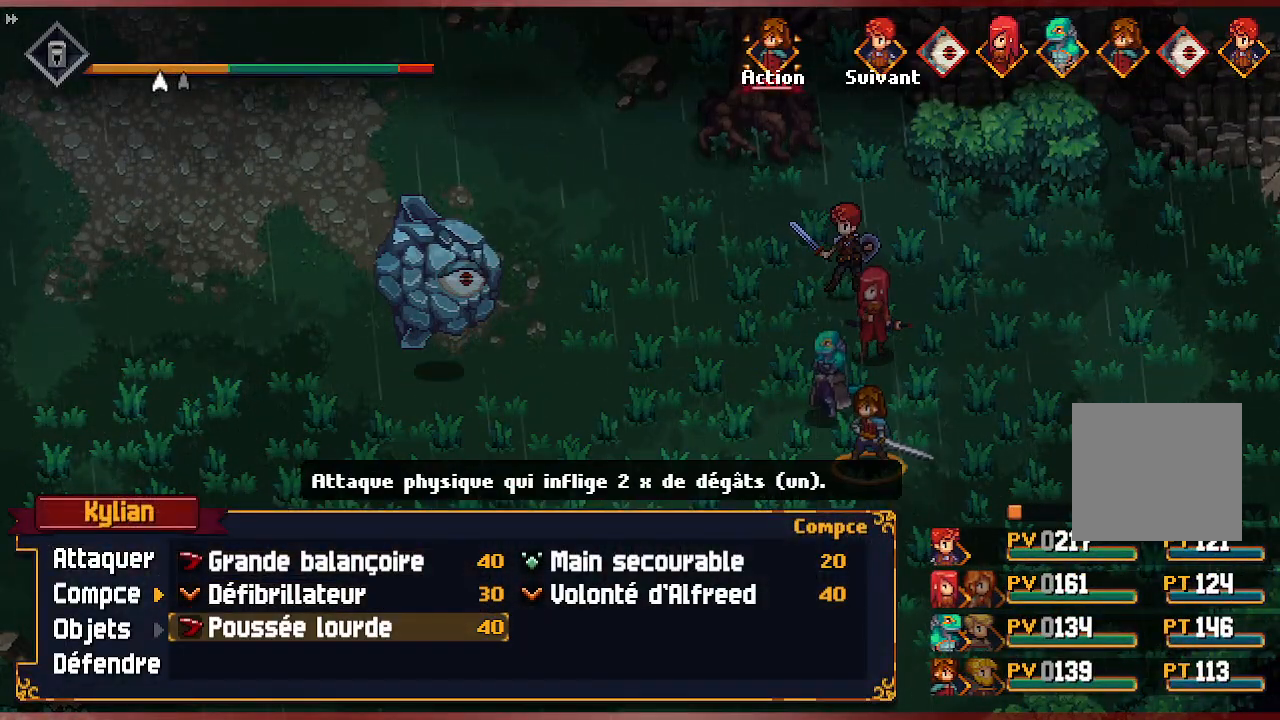
{"buttons": [], "left_stick": "center", "right_stick": "center", "events": [[183, "DPAD_UP", "down"], [267, "DPAD_UP", "up"]]}
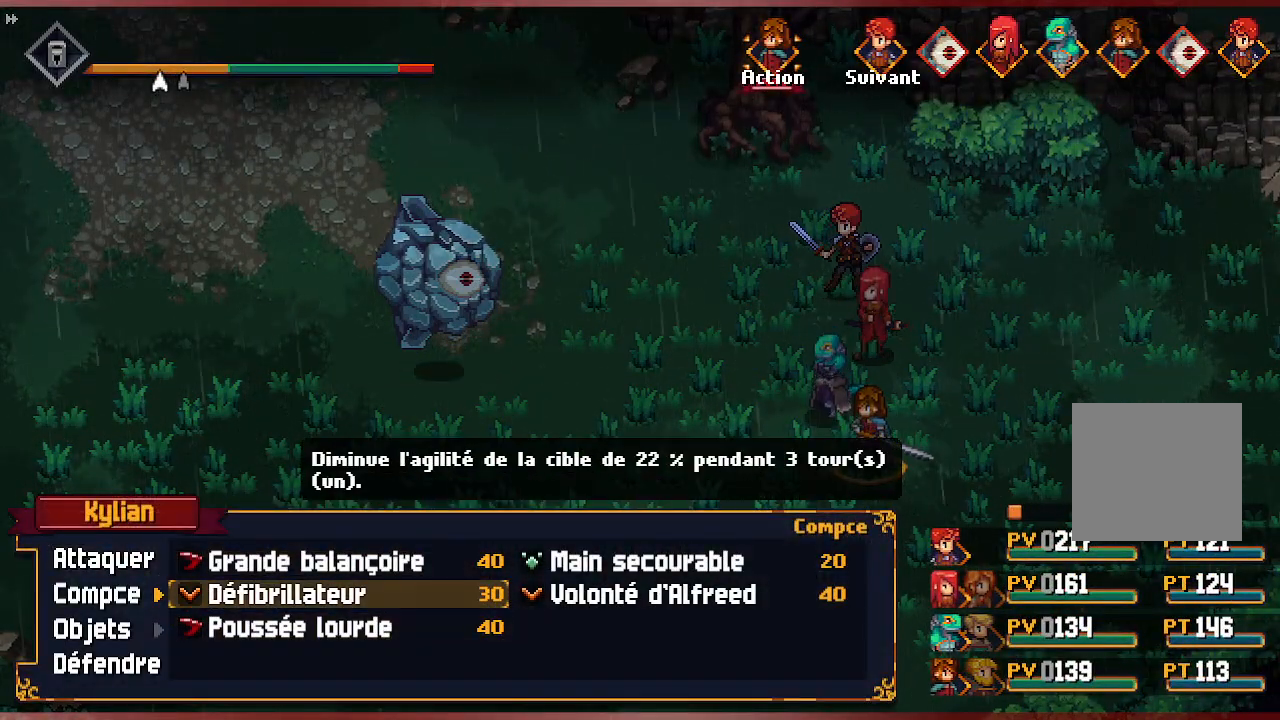
{"buttons": [], "left_stick": "center", "right_stick": "center", "events": [[100, "DPAD_DOWN", "down"], [200, "DPAD_DOWN", "up"]]}
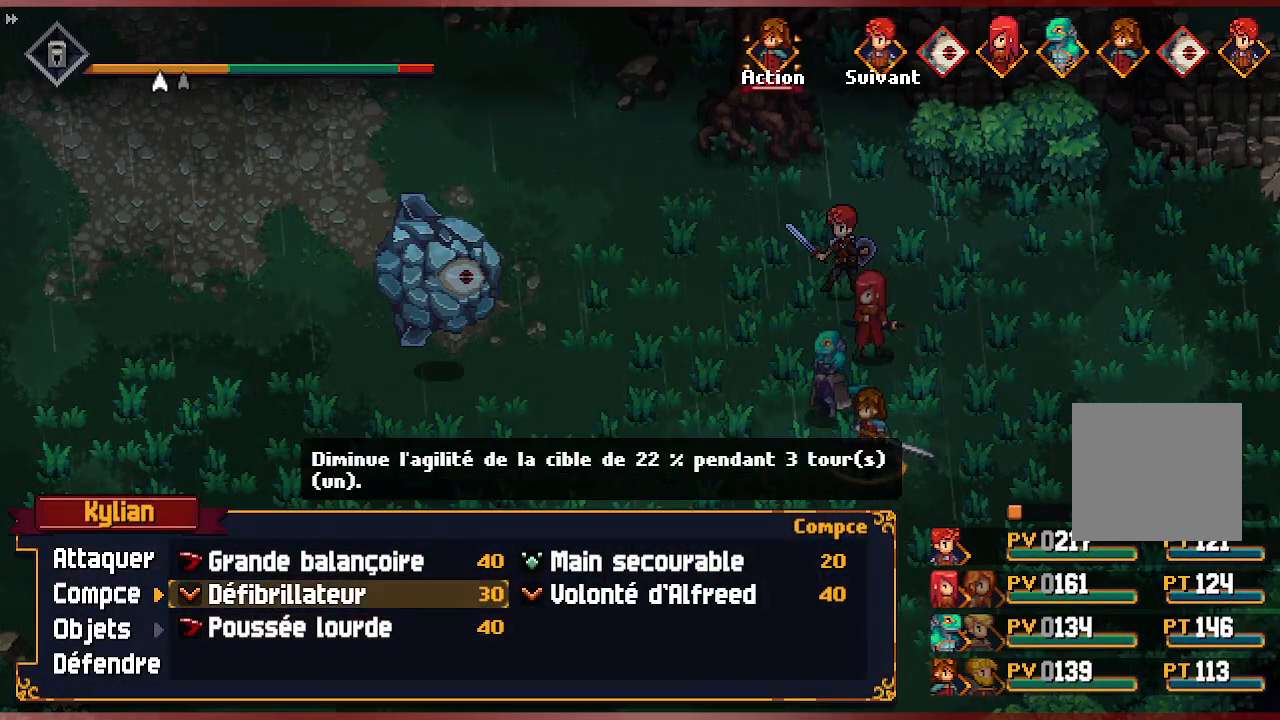
{"buttons": [], "left_stick": "center", "right_stick": "center", "events": [[17, "DPAD_UP", "down"], [100, "DPAD_UP", "up"]]}
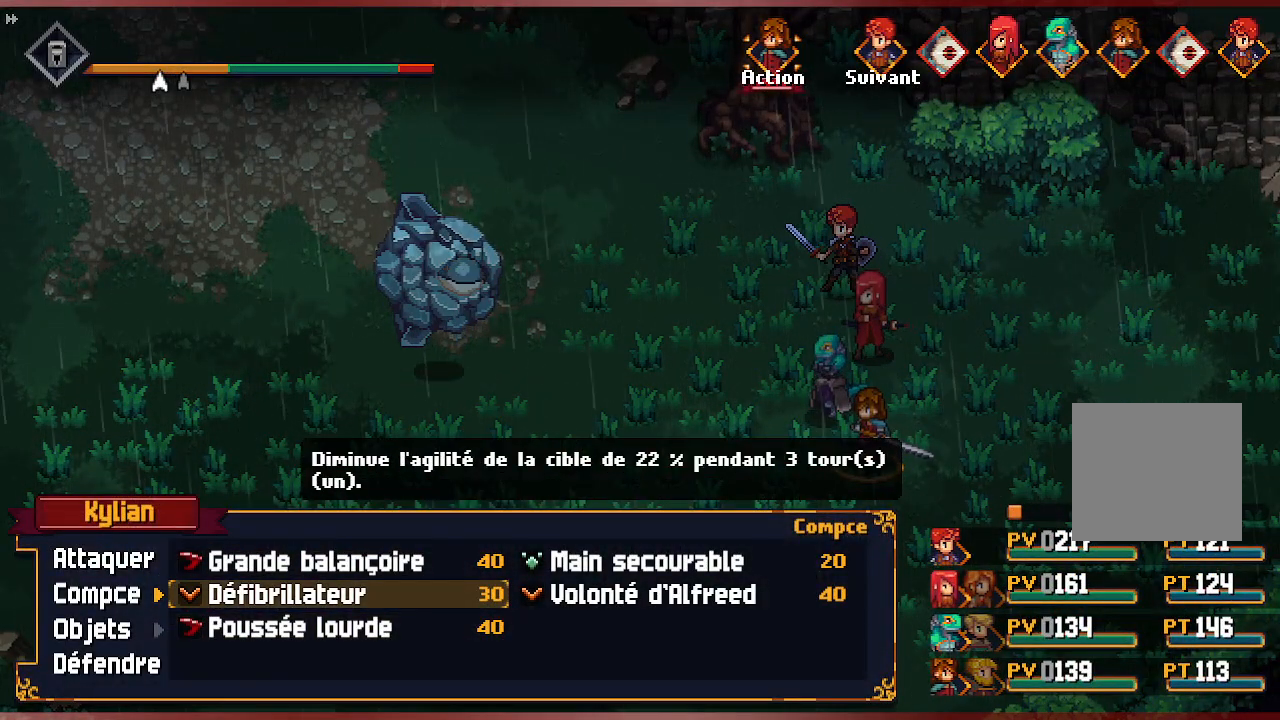
{"buttons": [], "left_stick": "center", "right_stick": "center", "events": [[133, "DPAD_RIGHT", "down"], [233, "DPAD_RIGHT", "up"]]}
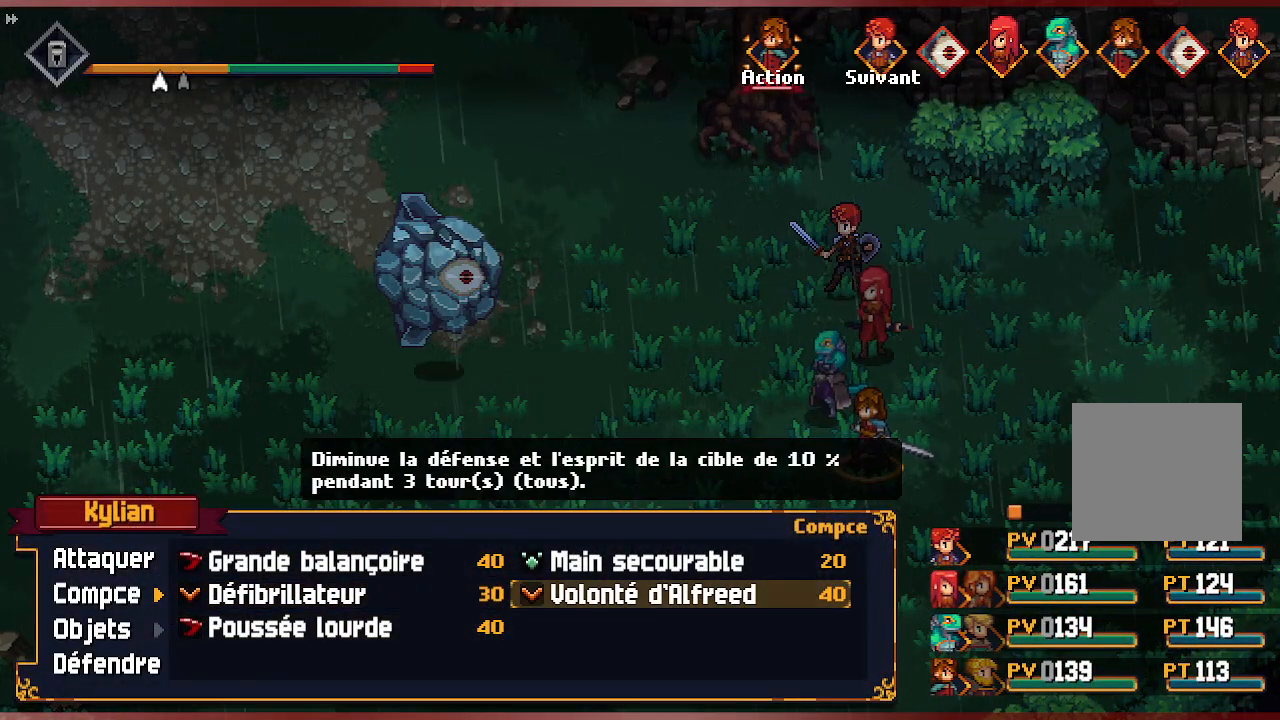
{"buttons": [], "left_stick": "center", "right_stick": "center", "events": []}
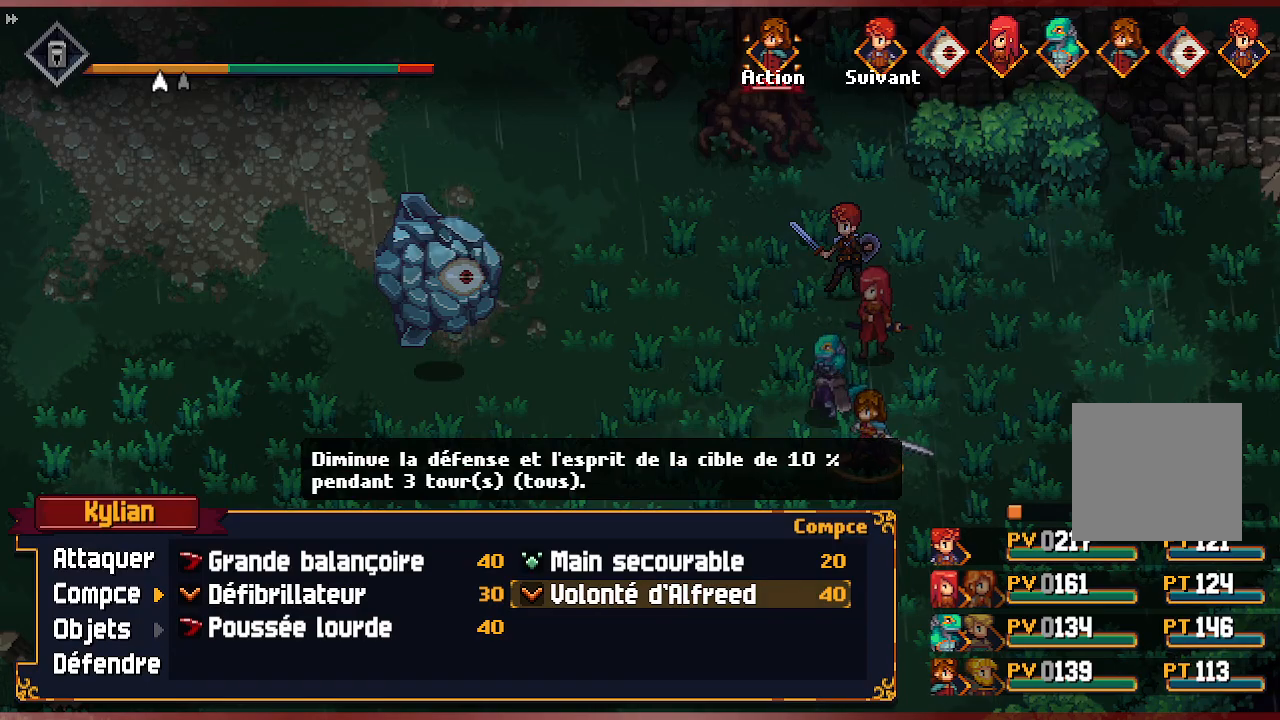
{"buttons": [], "left_stick": "center", "right_stick": "center", "events": [[67, "A", "down"], [183, "A", "up"], [267, "A", "down"], [350, "A", "up"]]}
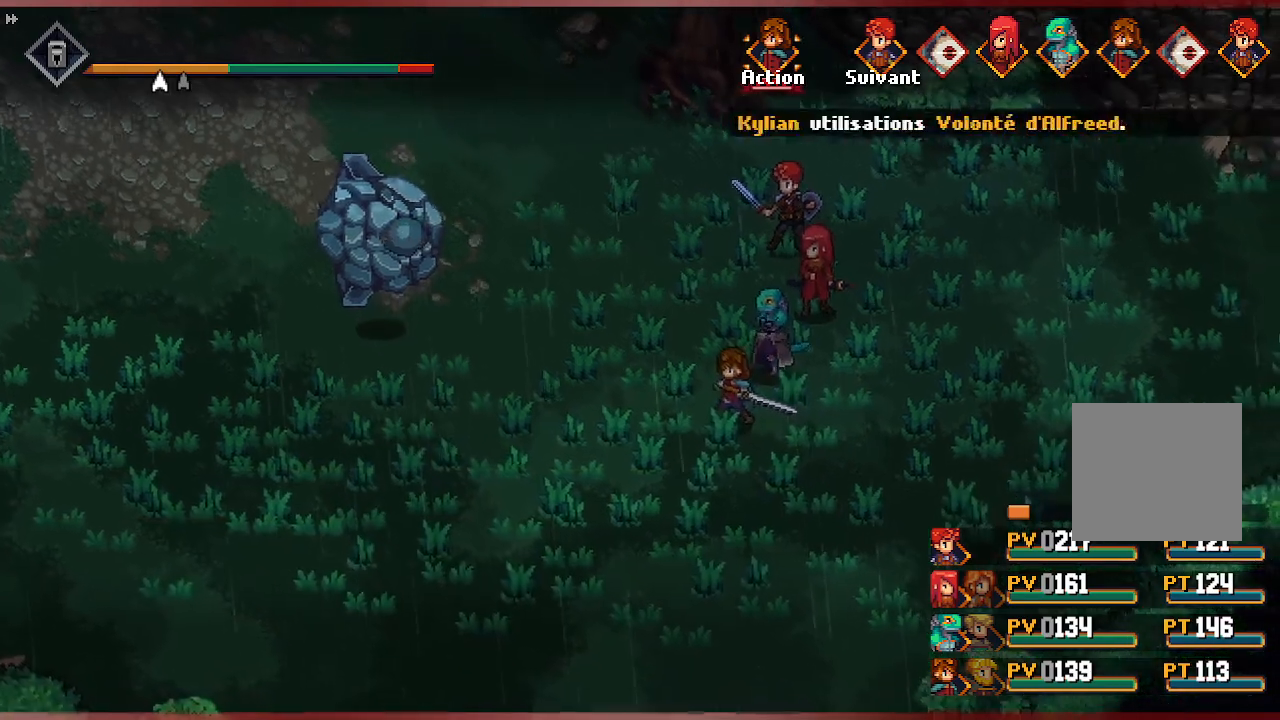
{"buttons": [], "left_stick": "center", "right_stick": "center", "events": []}
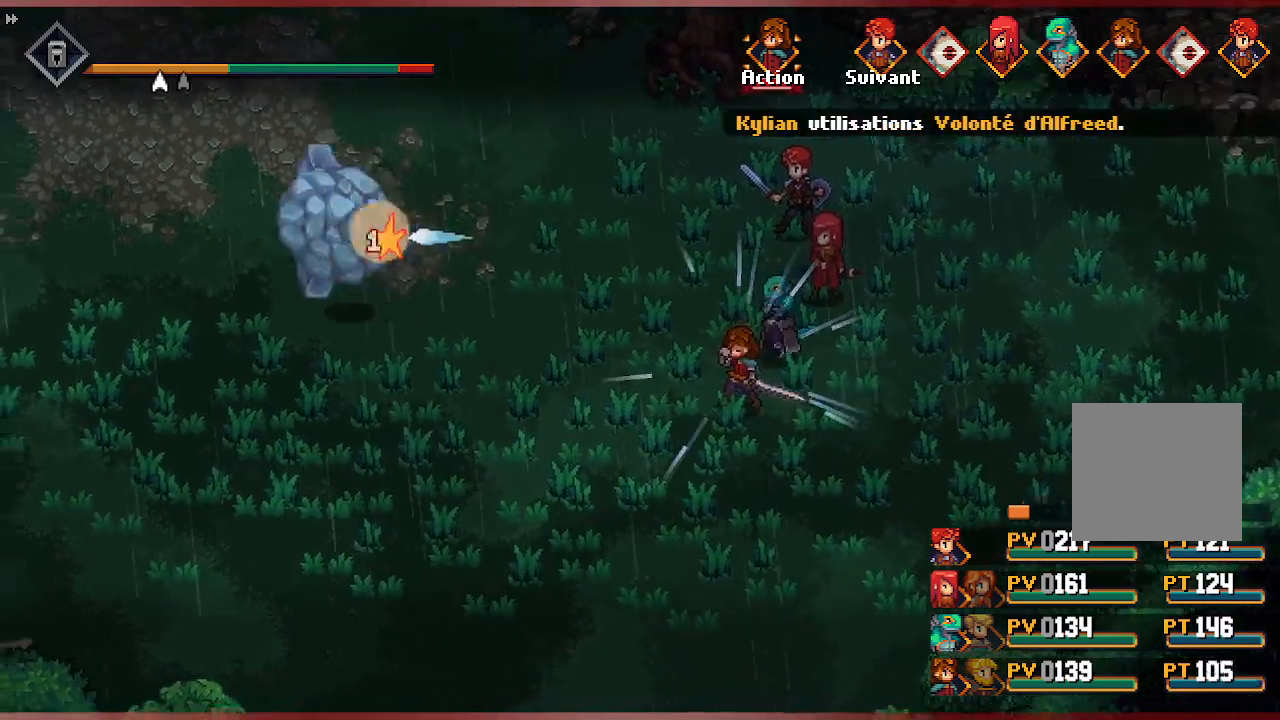
{"buttons": [], "left_stick": "center", "right_stick": "center", "events": []}
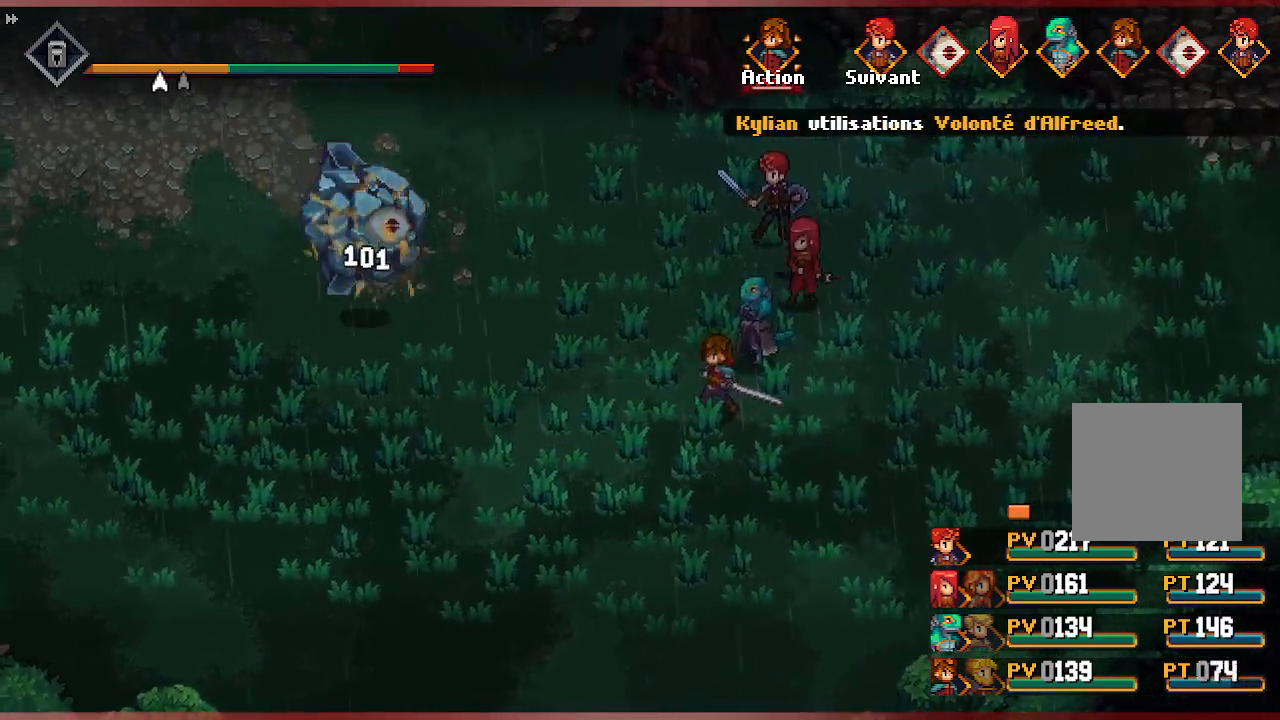
{"buttons": [], "left_stick": "center", "right_stick": "center", "events": []}
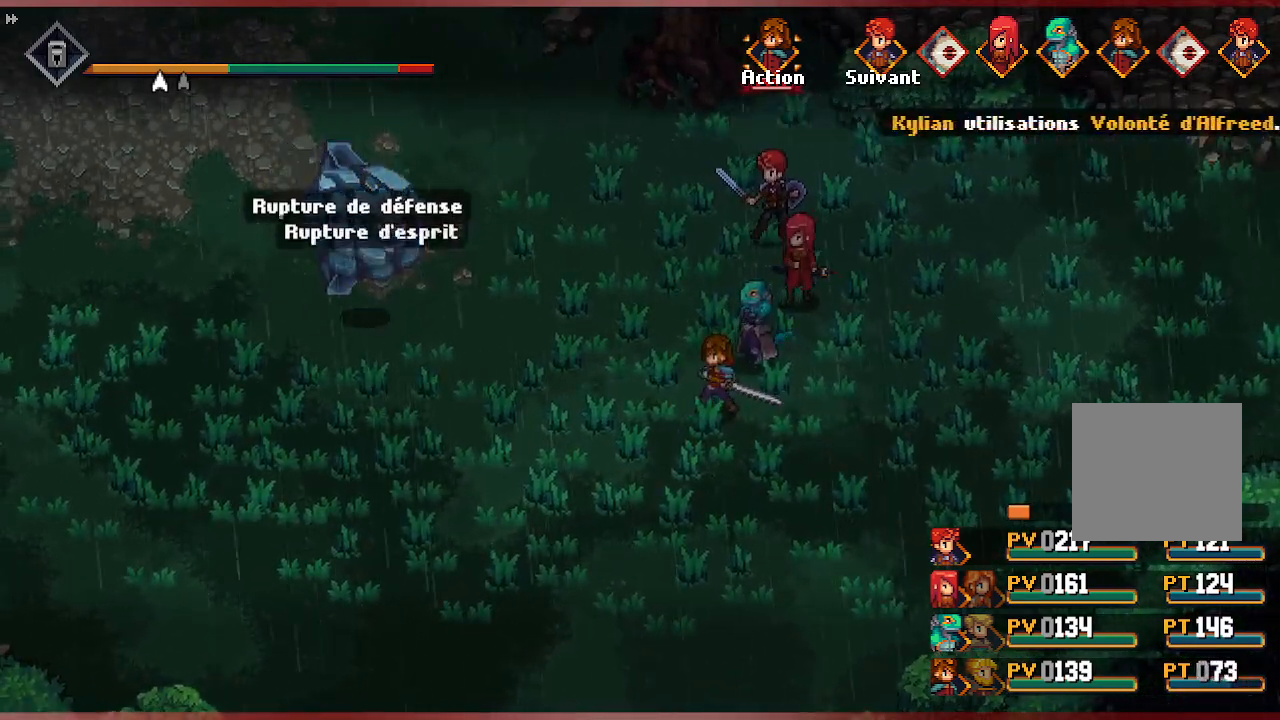
{"buttons": [], "left_stick": "center", "right_stick": "center", "events": []}
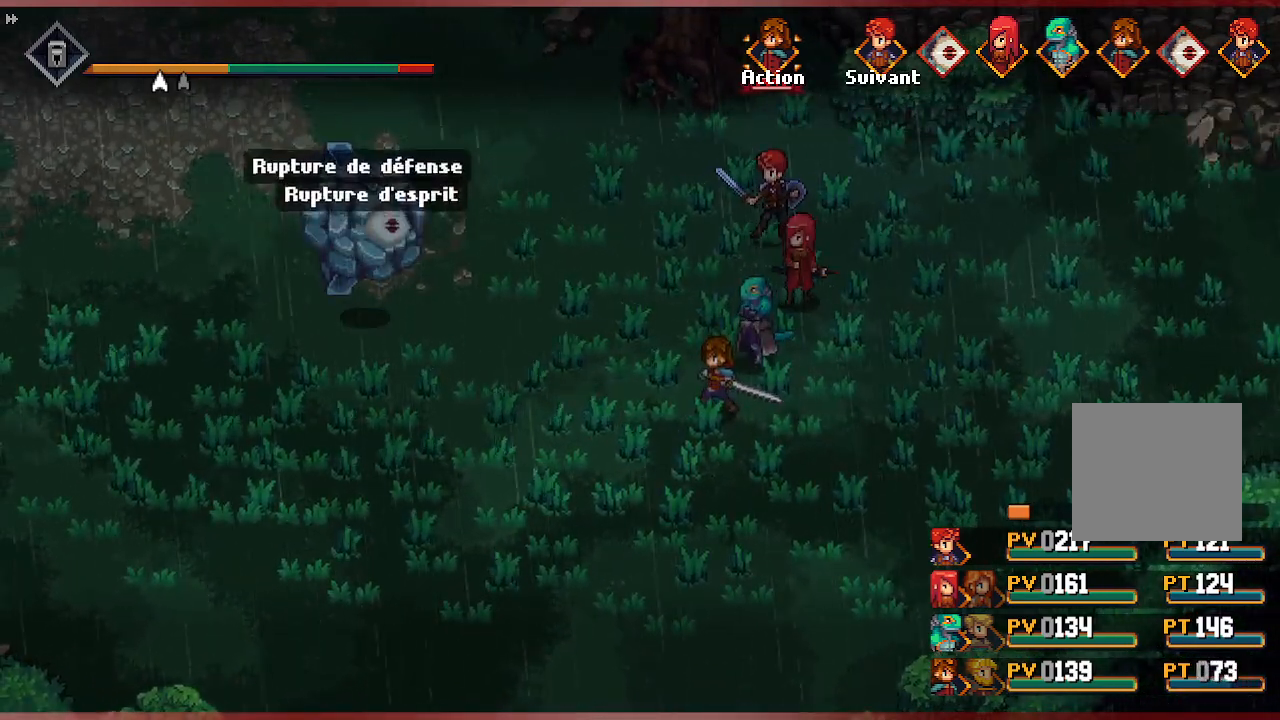
{"buttons": [], "left_stick": "center", "right_stick": "center", "events": []}
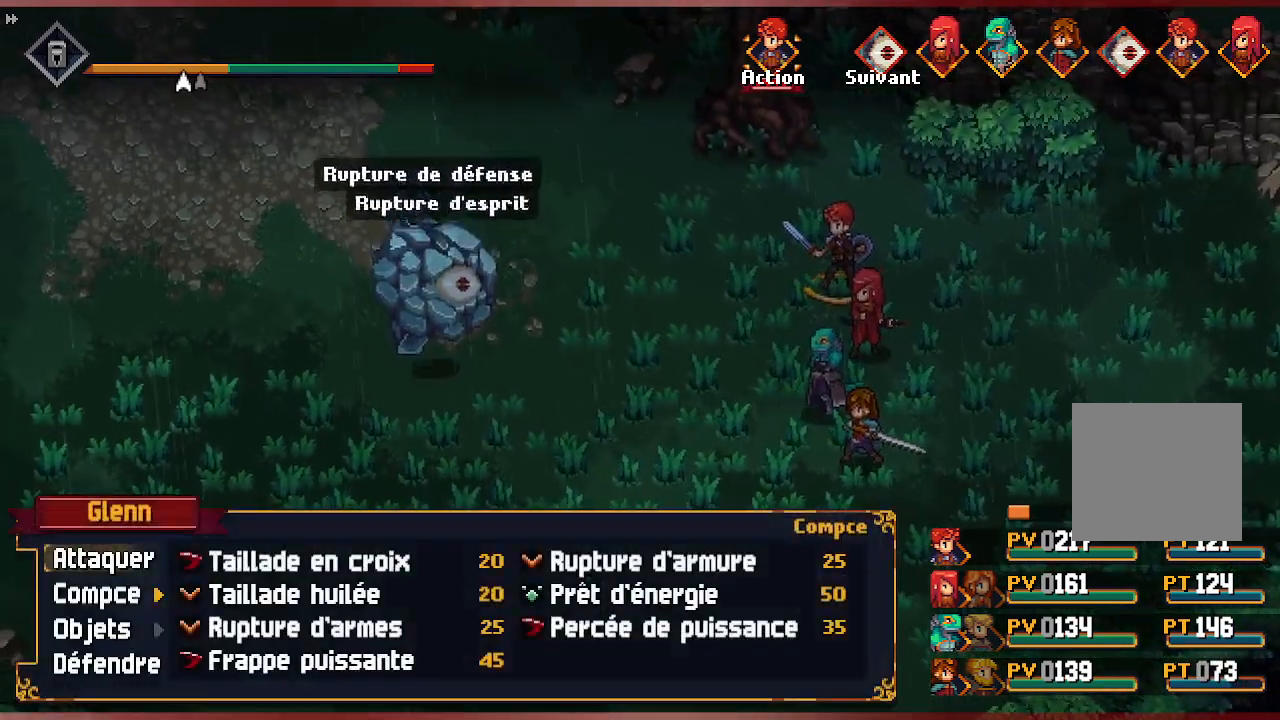
{"buttons": [], "left_stick": "center", "right_stick": "center", "events": [[200, "DPAD_RIGHT", "down"], [333, "DPAD_RIGHT", "up"]]}
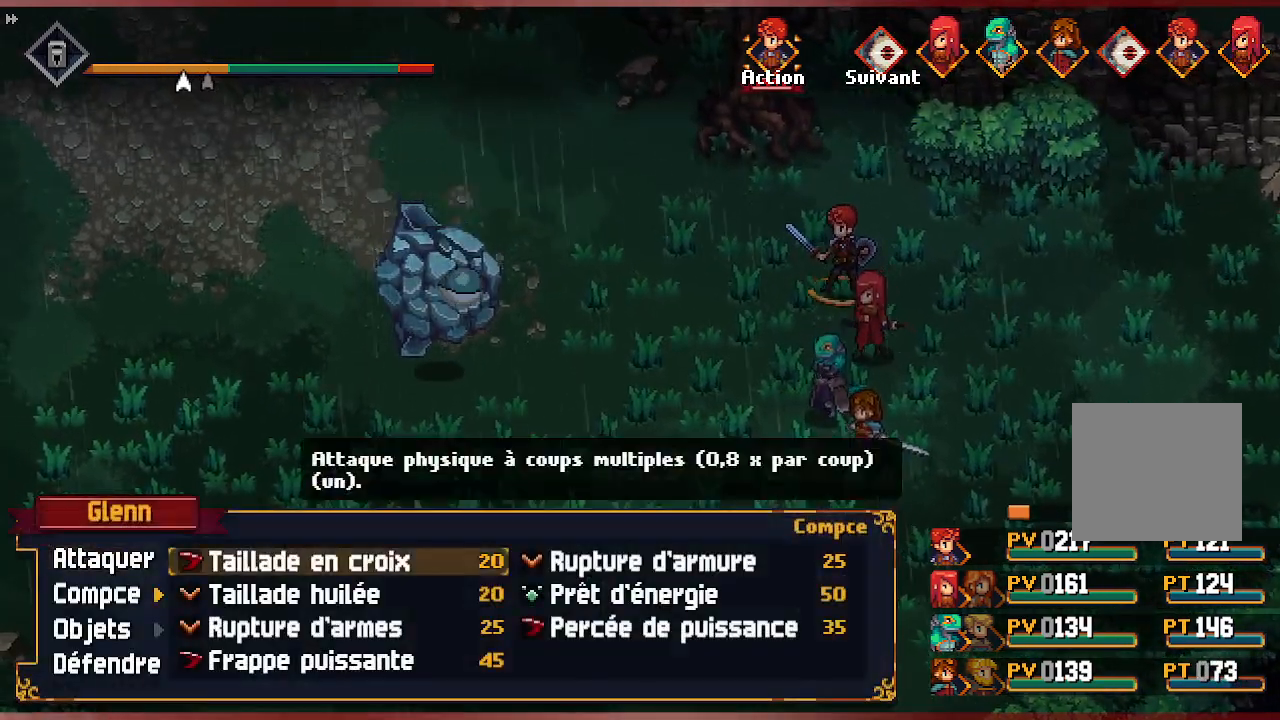
{"buttons": [], "left_stick": "center", "right_stick": "center", "events": [[17, "A", "down"], [133, "A", "up"], [183, "A", "down"], [300, "A", "up"]]}
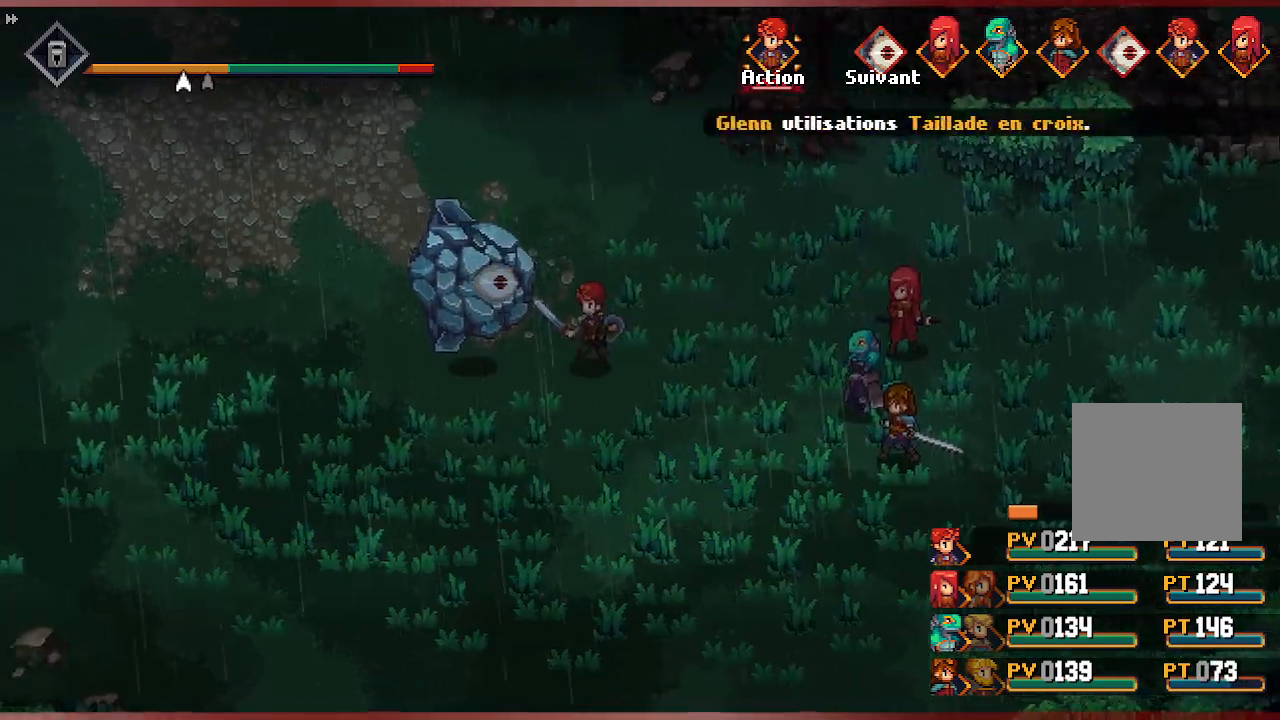
{"buttons": [], "left_stick": "center", "right_stick": "center", "events": []}
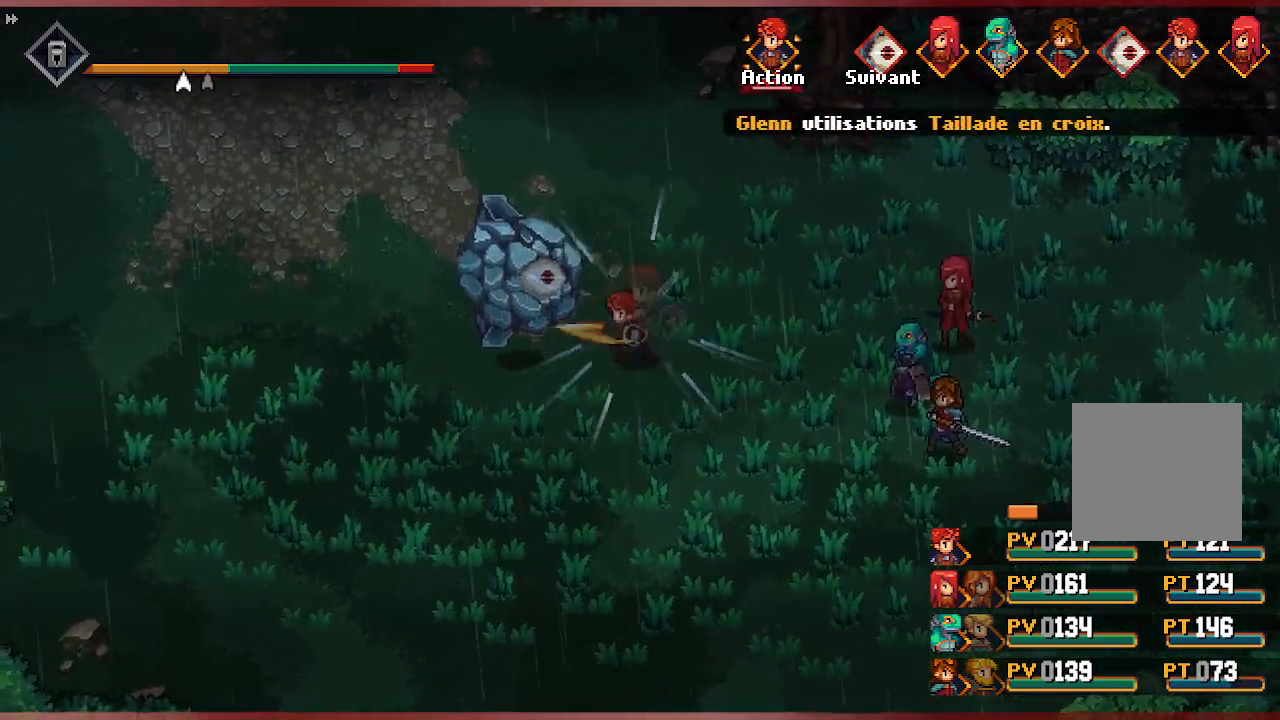
{"buttons": [], "left_stick": "center", "right_stick": "center", "events": []}
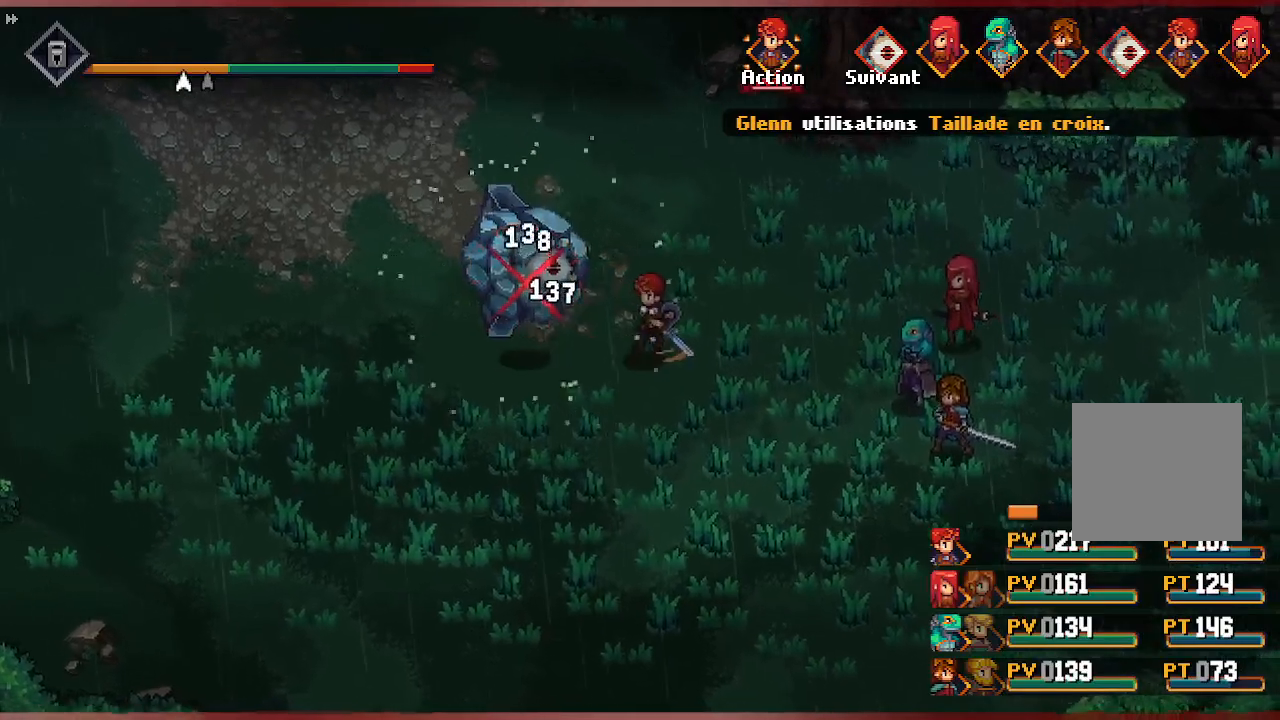
{"buttons": [], "left_stick": "center", "right_stick": "center", "events": []}
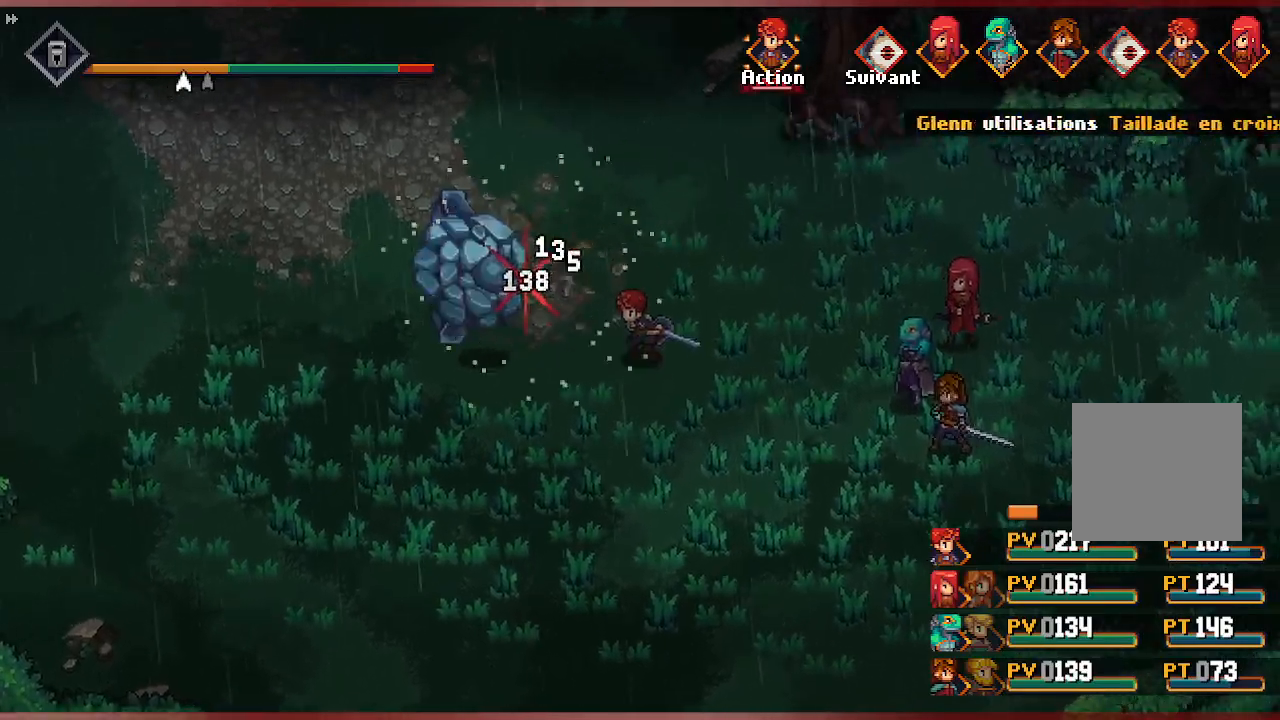
{"buttons": [], "left_stick": "center", "right_stick": "center", "events": []}
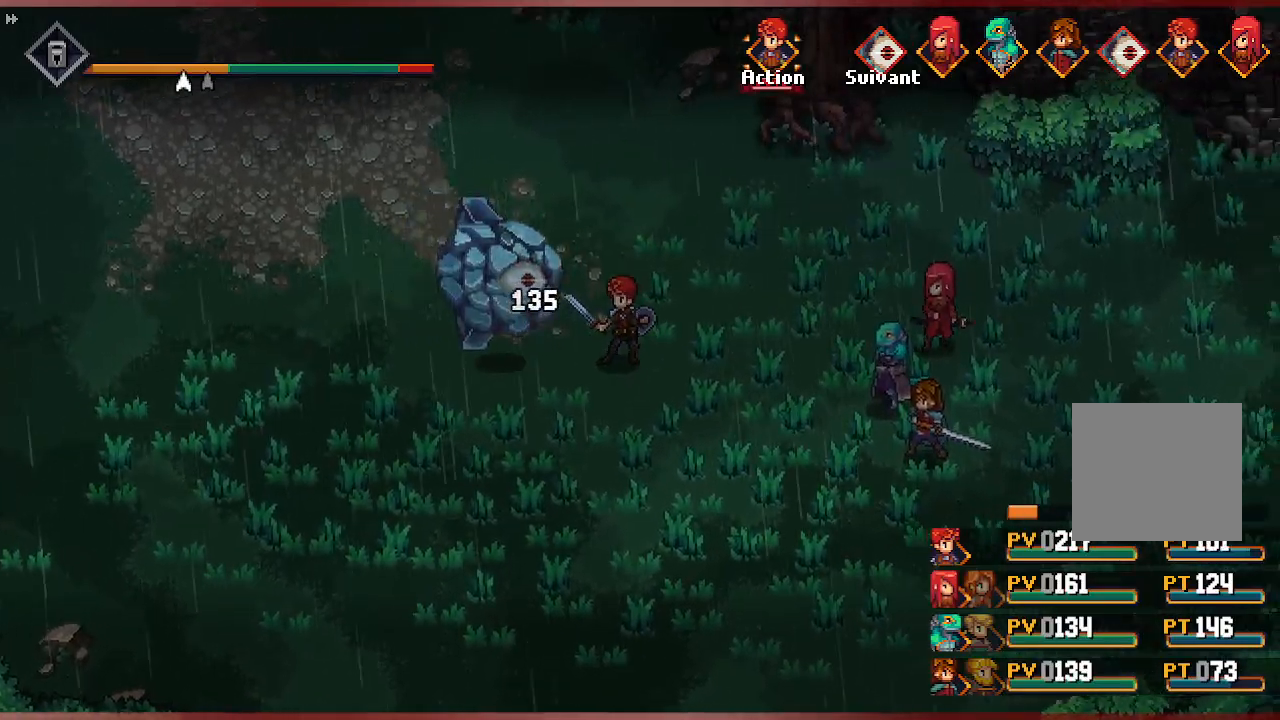
{"buttons": [], "left_stick": "center", "right_stick": "center", "events": []}
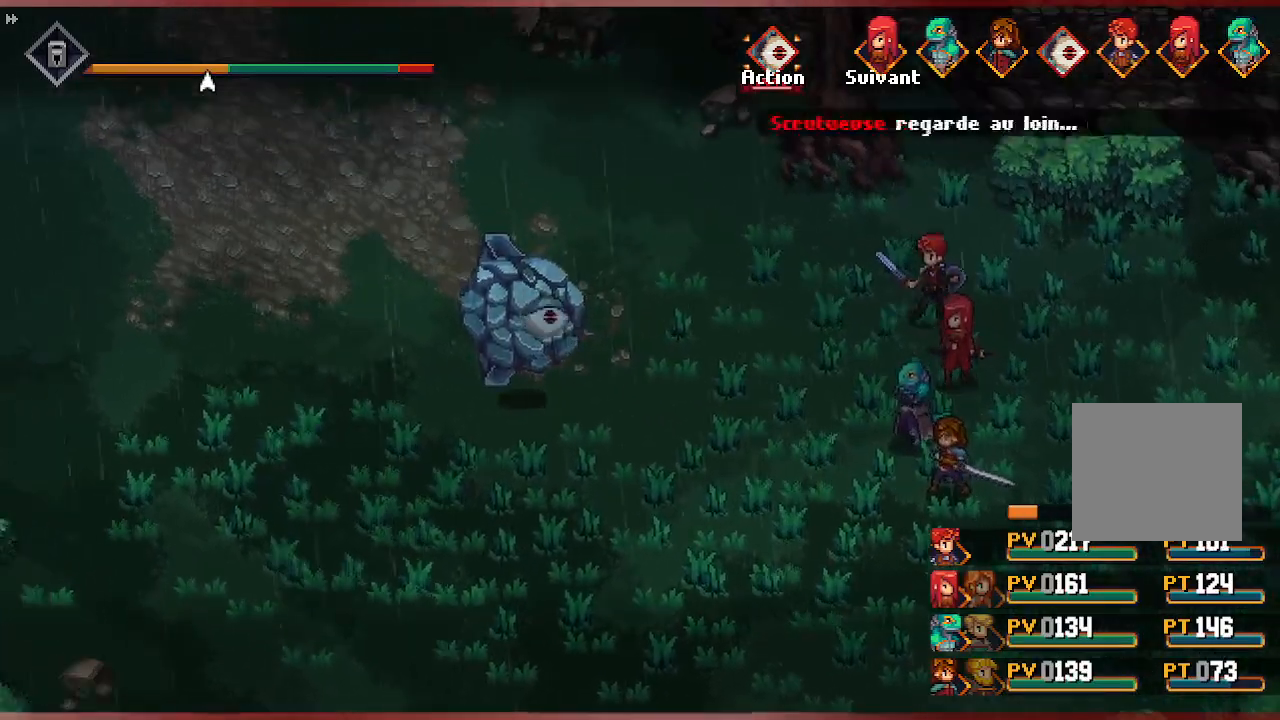
{"buttons": [], "left_stick": "center", "right_stick": "center", "events": []}
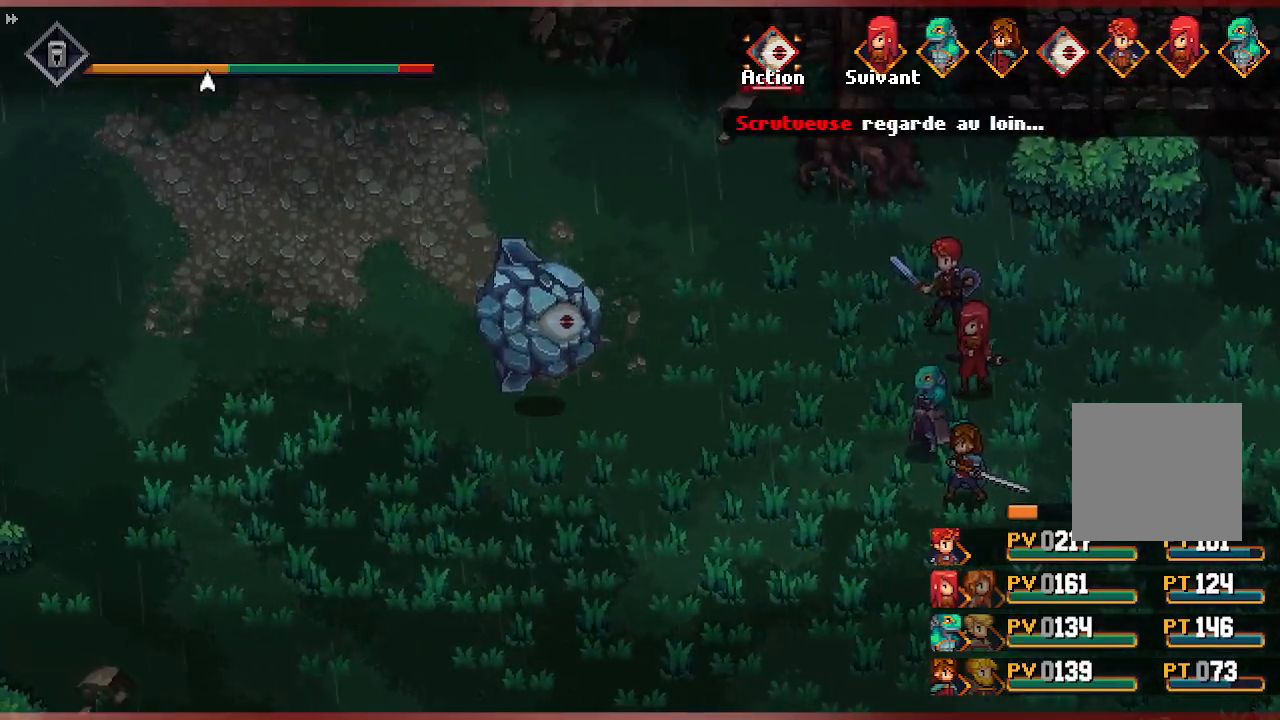
{"buttons": [], "left_stick": "center", "right_stick": "center", "events": []}
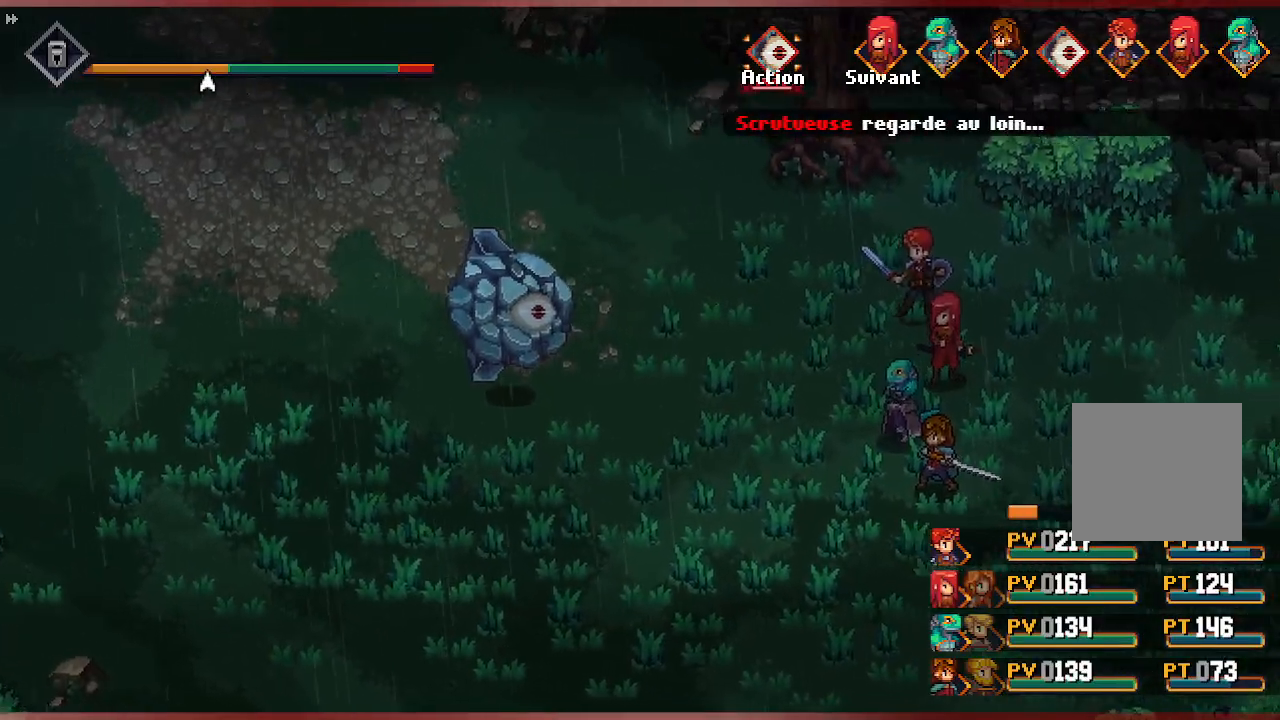
{"buttons": [], "left_stick": "center", "right_stick": "center", "events": []}